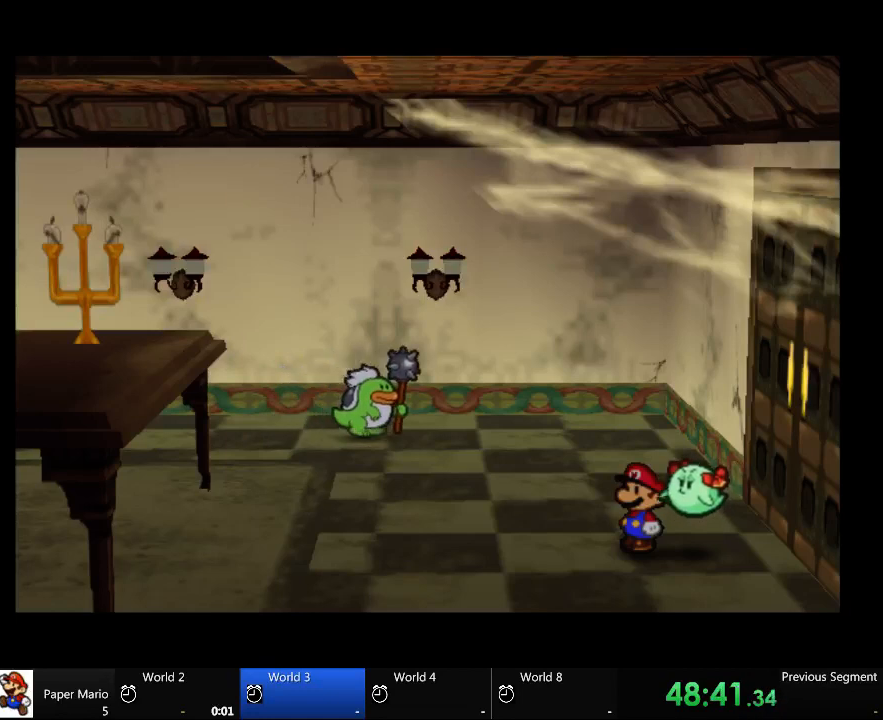
Gameplay with a controller (Xbox layout); each line is a JSON object with the inputs held at the frame after it (dt_ms = milliseconds from this image to that frame). "events" lists button and stick changes between this image and that frame as [ms after this image, input, new state], when the widget could be followed in between. Not read: L2 L3 R3.
{"dt_ms": 500, "buttons": [], "left_stick": "center", "right_stick": "center", "events": []}
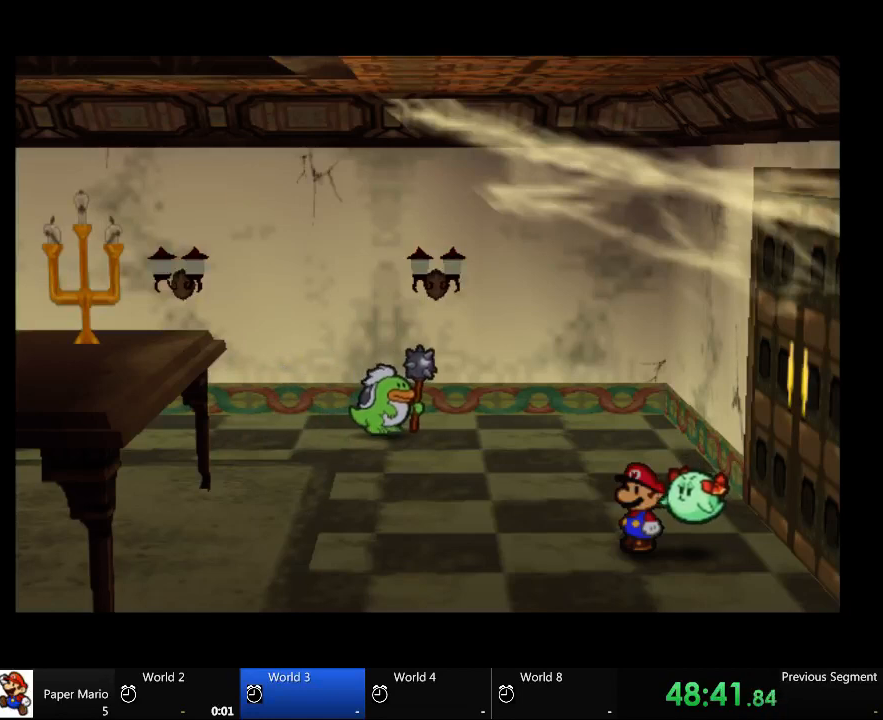
{"dt_ms": 500, "buttons": [], "left_stick": "center", "right_stick": "center", "events": []}
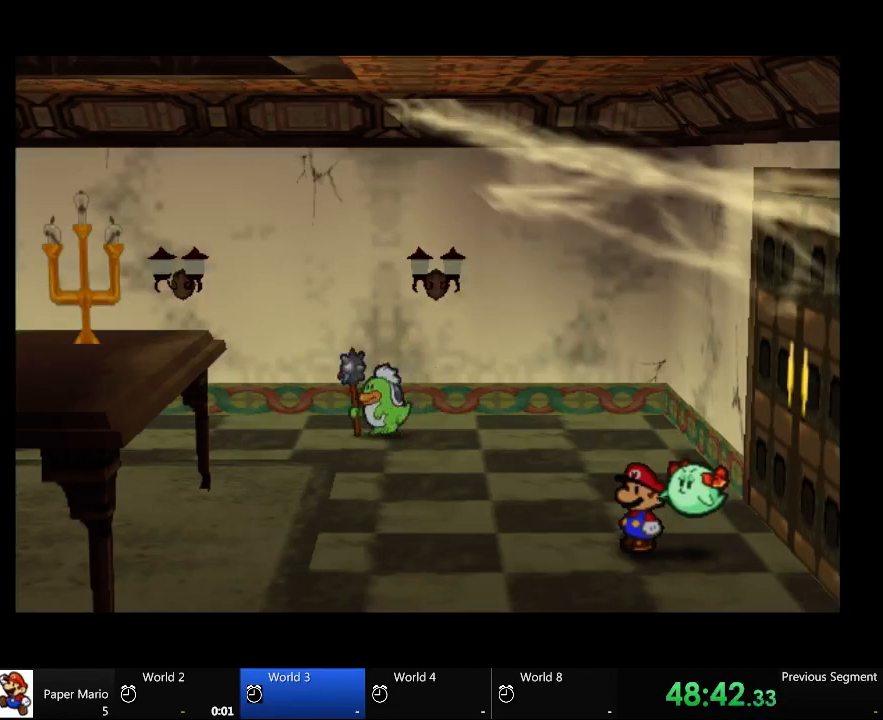
{"dt_ms": 500, "buttons": [], "left_stick": "center", "right_stick": "center", "events": []}
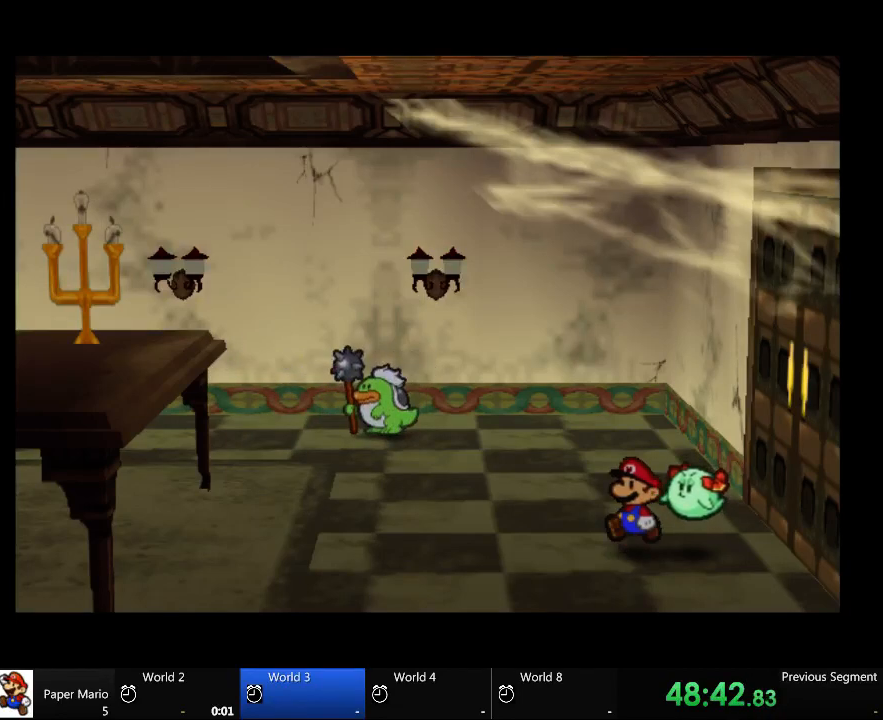
{"dt_ms": 500, "buttons": [], "left_stick": "center", "right_stick": "center", "events": [[33, "left_stick", "down-left"], [433, "left_stick", "center"]]}
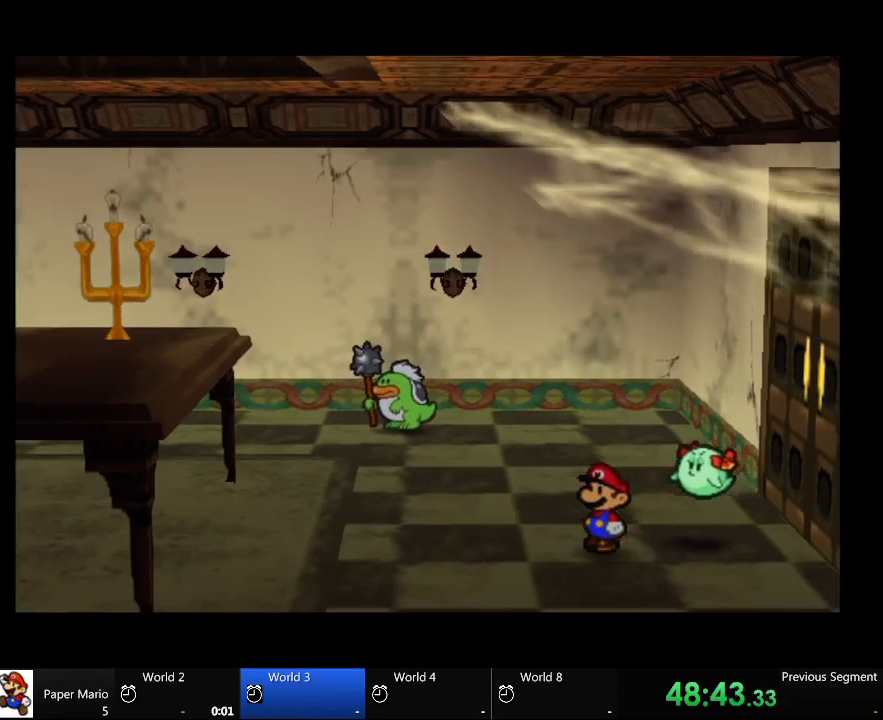
{"dt_ms": 1000, "buttons": [], "left_stick": "center", "right_stick": "center"}
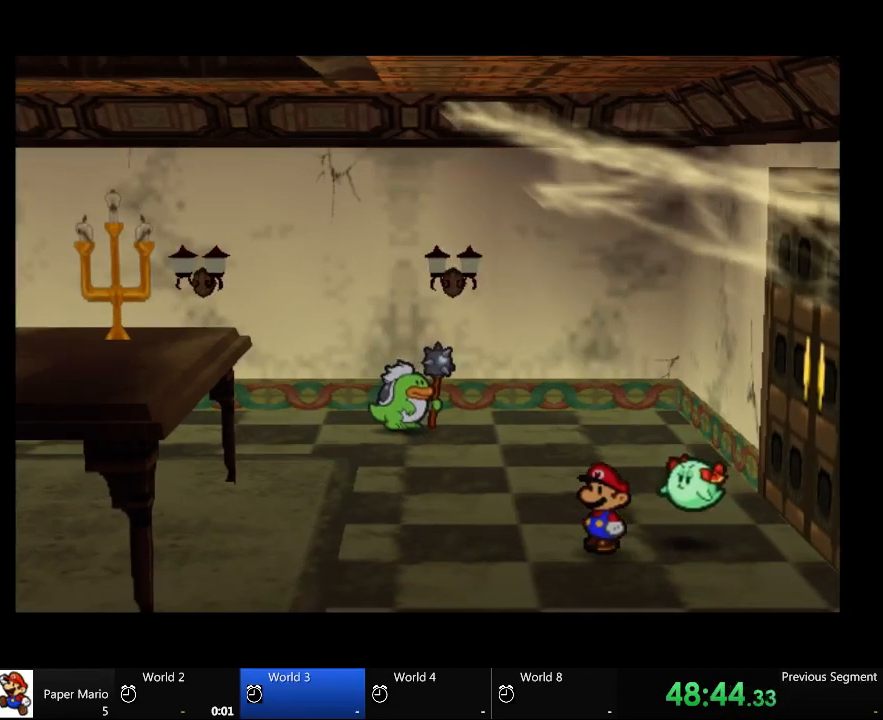
{"dt_ms": 500, "buttons": [], "left_stick": "center", "right_stick": "center", "events": []}
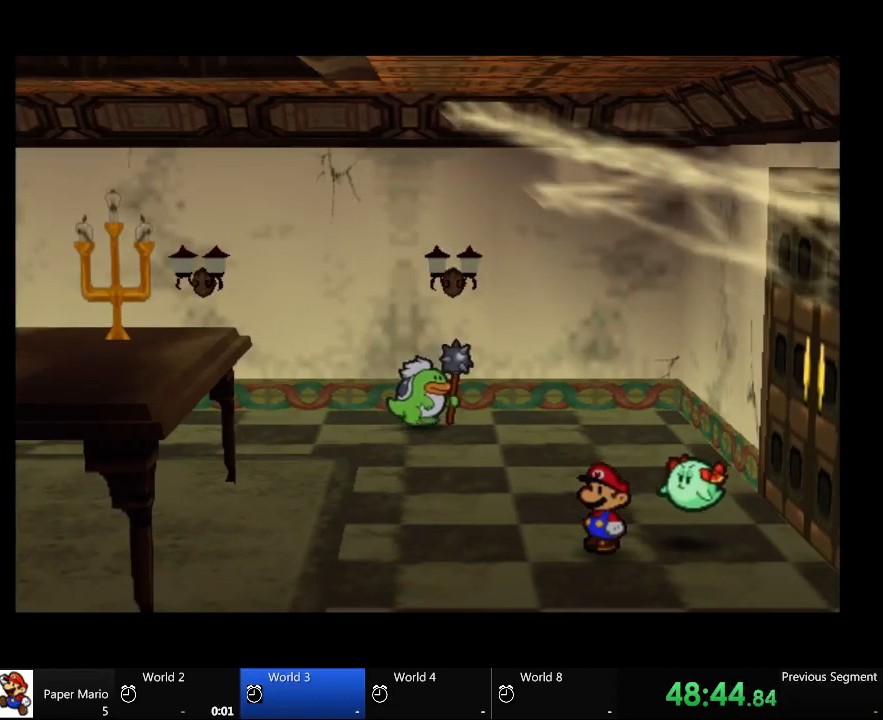
{"dt_ms": 500, "buttons": [], "left_stick": "center", "right_stick": "center", "events": []}
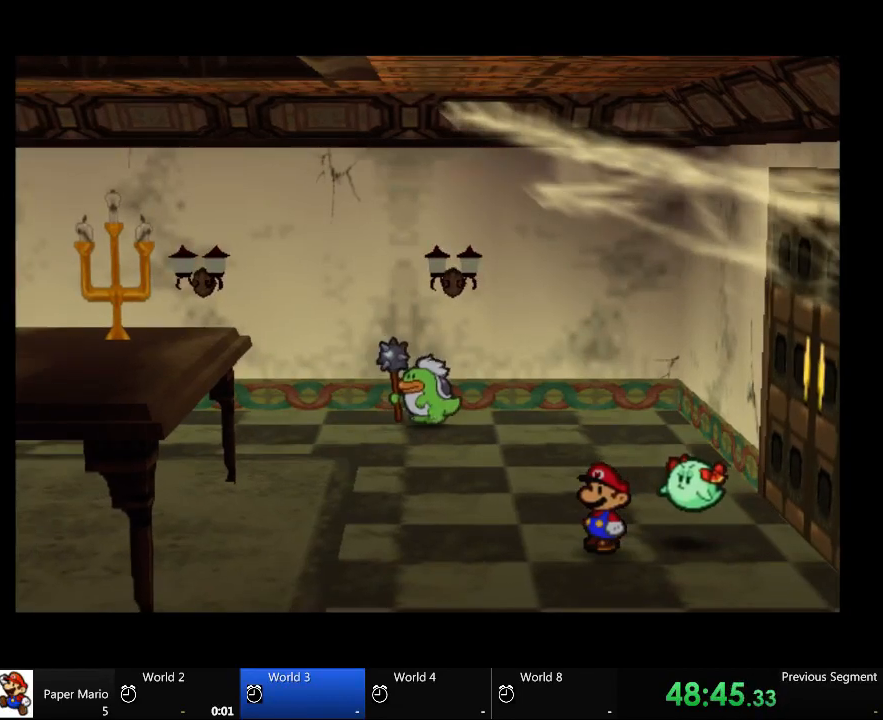
{"dt_ms": 500, "buttons": [], "left_stick": "down-left", "right_stick": "center", "events": [[300, "left_stick", "down-left"]]}
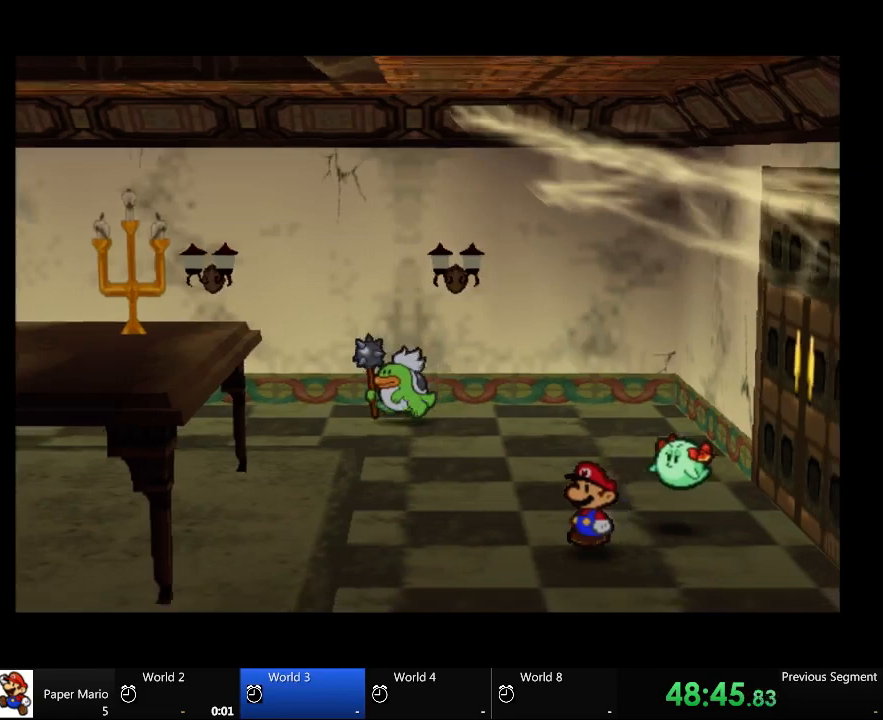
{"dt_ms": 500, "buttons": [], "left_stick": "down-left", "right_stick": "center", "events": []}
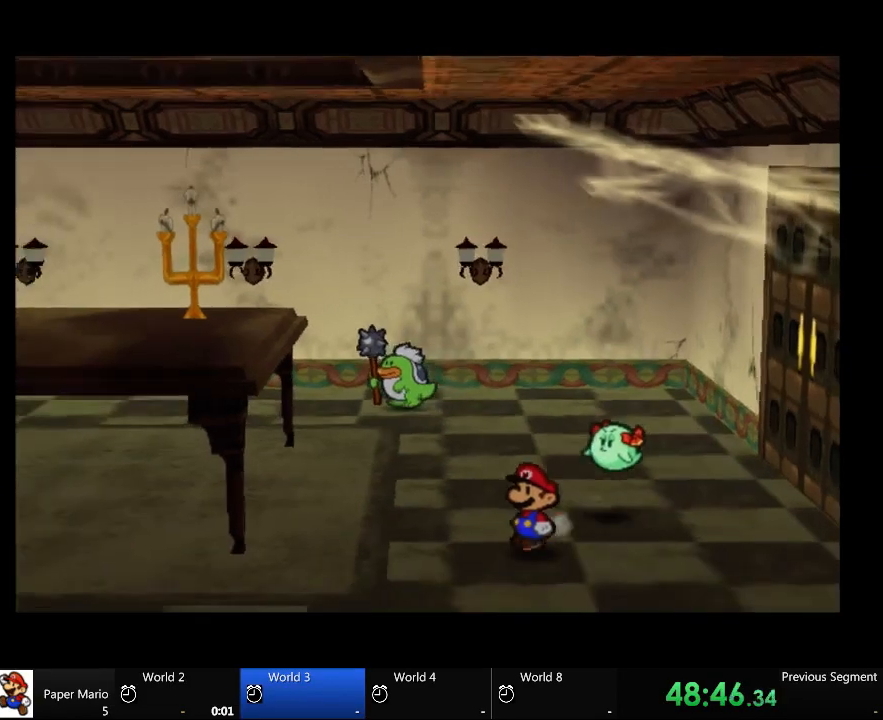
{"dt_ms": 500, "buttons": [], "left_stick": "left", "right_stick": "center", "events": [[367, "left_stick", "left"]]}
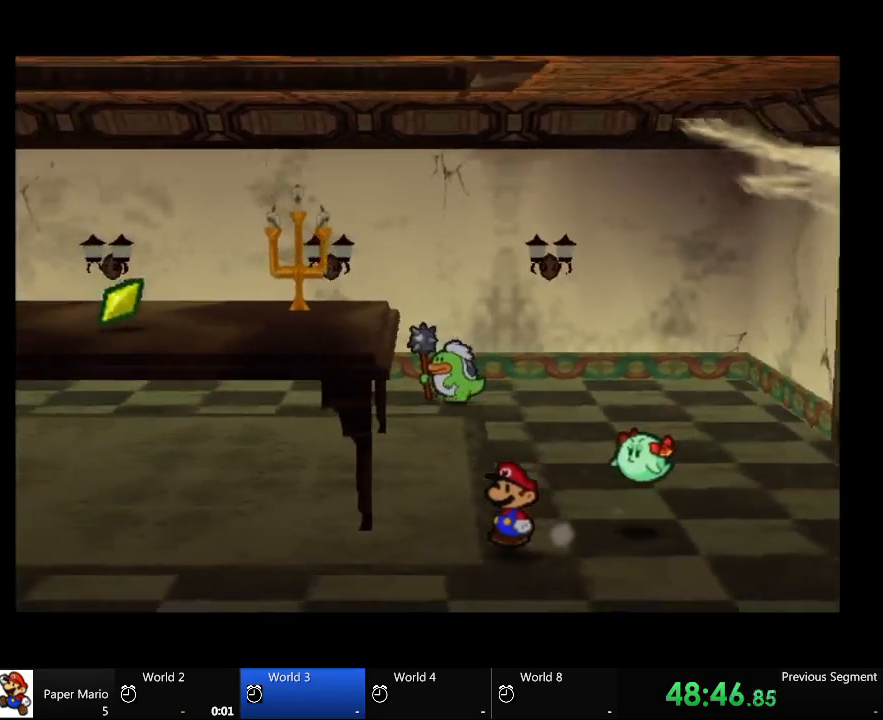
{"dt_ms": 500, "buttons": [], "left_stick": "left", "right_stick": "center", "events": []}
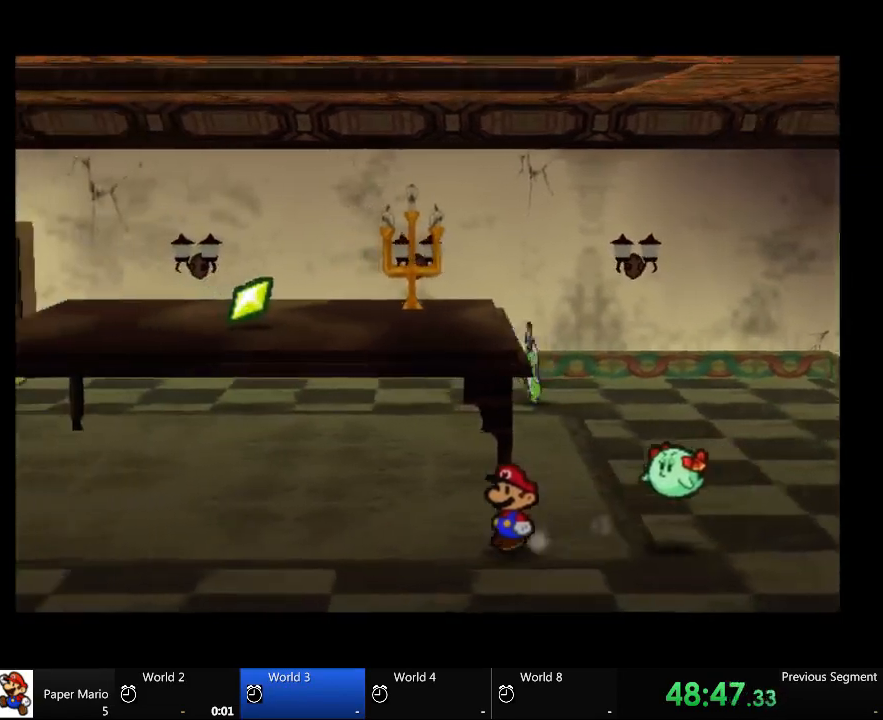
{"dt_ms": 500, "buttons": [], "left_stick": "left", "right_stick": "center", "events": []}
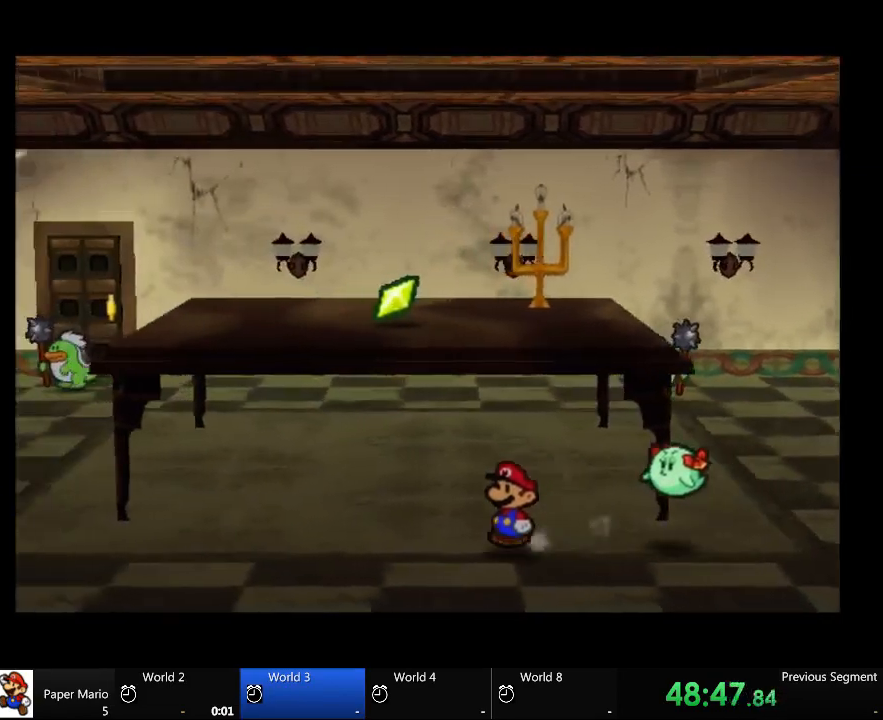
{"dt_ms": 500, "buttons": [], "left_stick": "left", "right_stick": "center", "events": []}
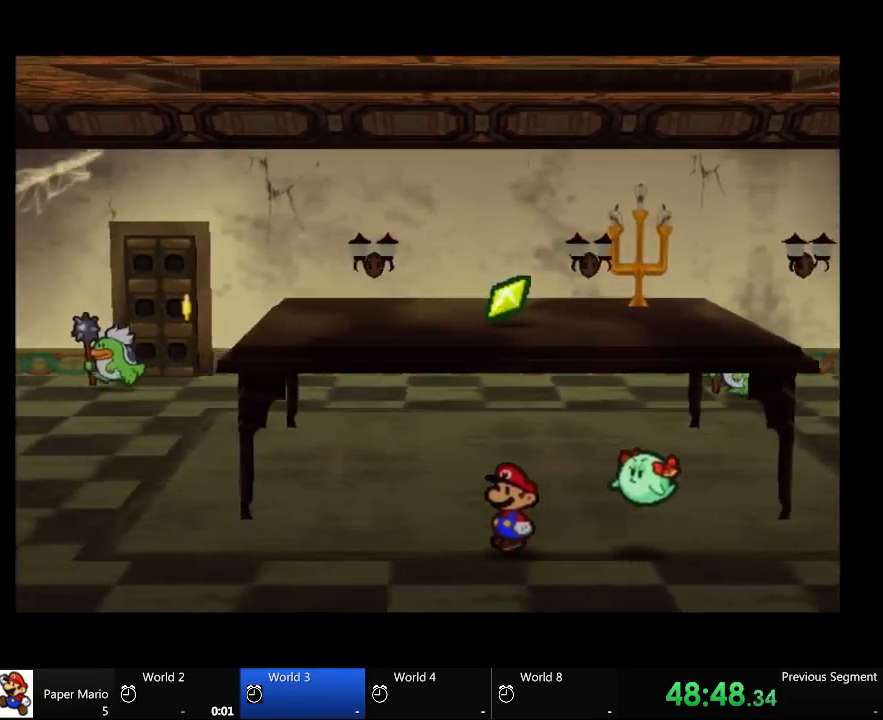
{"dt_ms": 500, "buttons": [], "left_stick": "left", "right_stick": "center", "events": []}
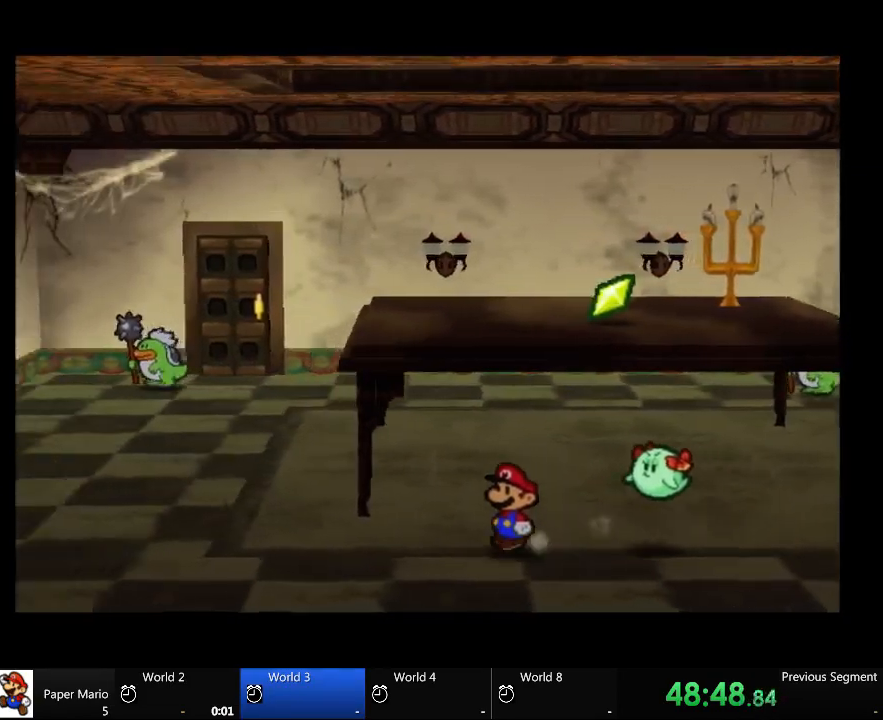
{"dt_ms": 500, "buttons": [], "left_stick": "left", "right_stick": "center", "events": []}
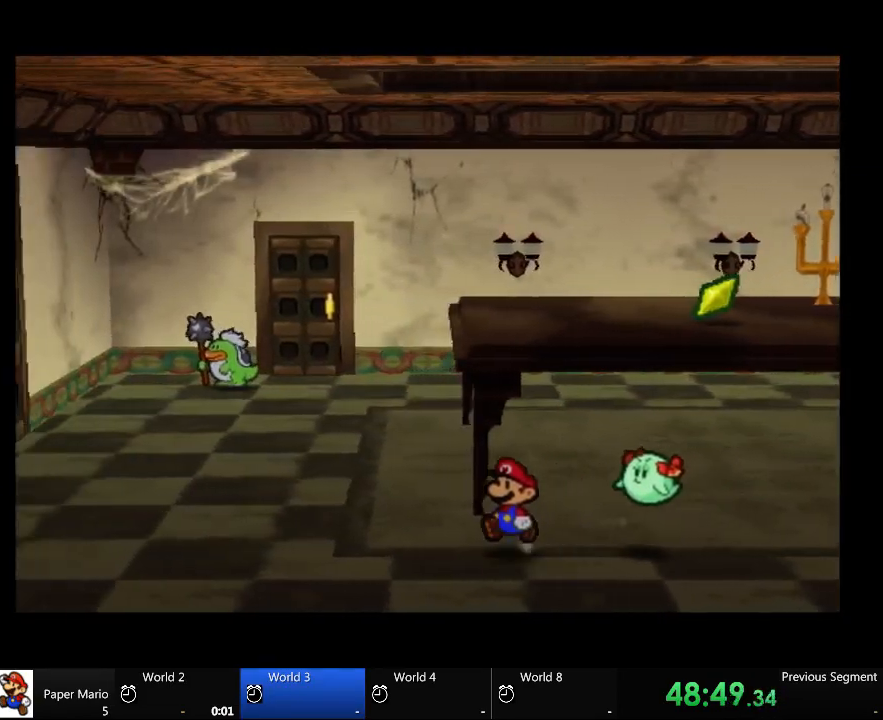
{"dt_ms": 500, "buttons": [], "left_stick": "center", "right_stick": "center", "events": [[400, "left_stick", "center"]]}
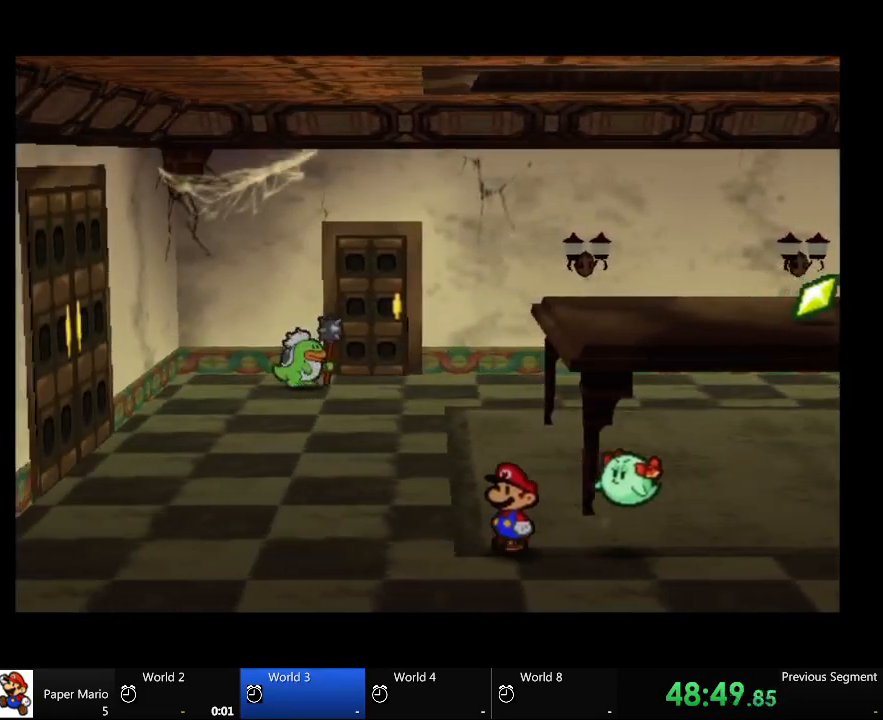
{"dt_ms": 500, "buttons": [], "left_stick": "center", "right_stick": "center", "events": []}
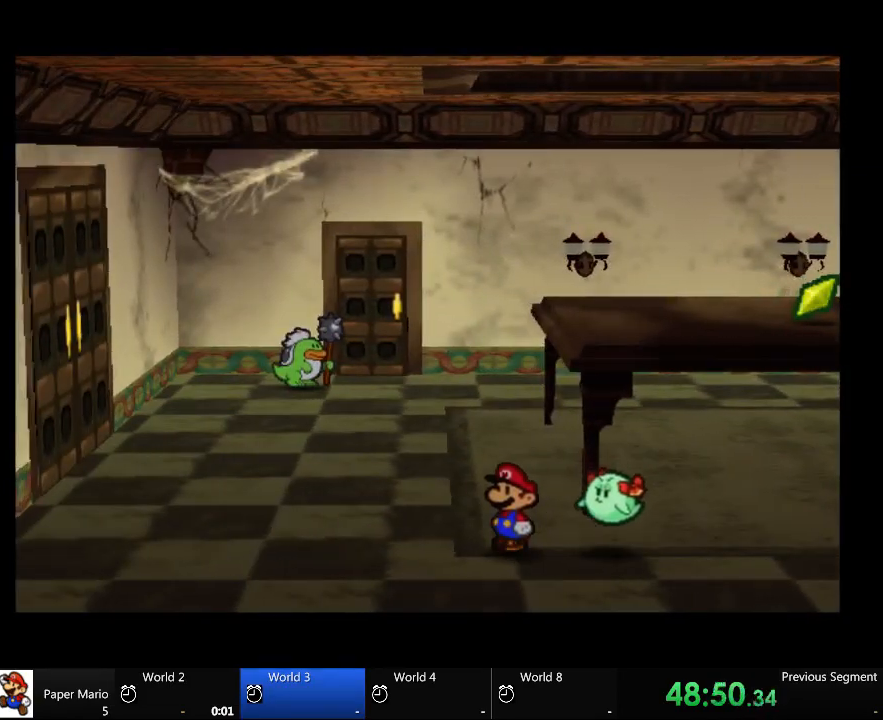
{"dt_ms": 500, "buttons": [], "left_stick": "center", "right_stick": "center", "events": []}
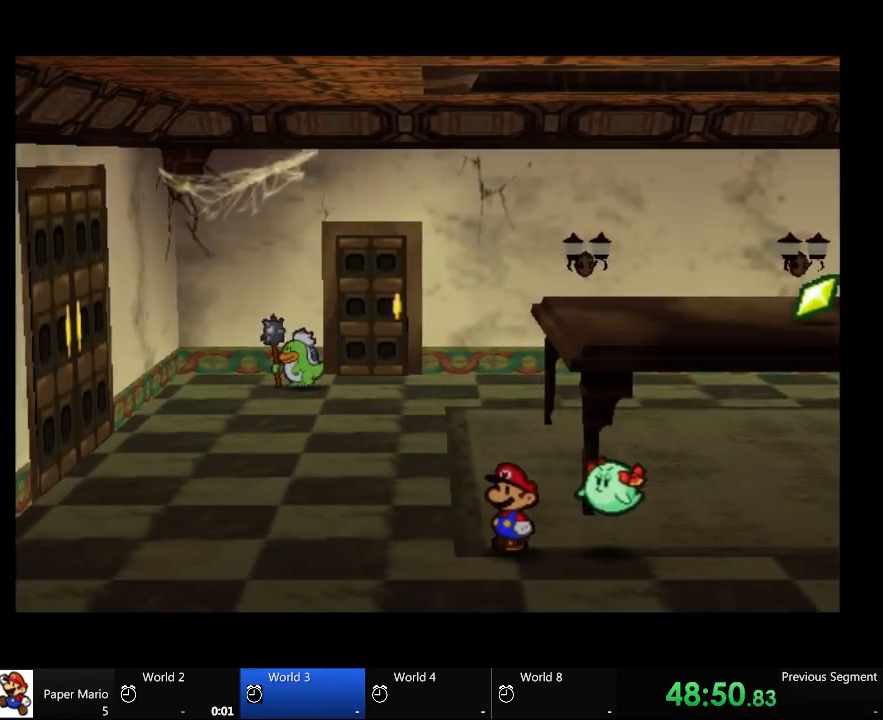
{"dt_ms": 500, "buttons": [], "left_stick": "center", "right_stick": "center", "events": []}
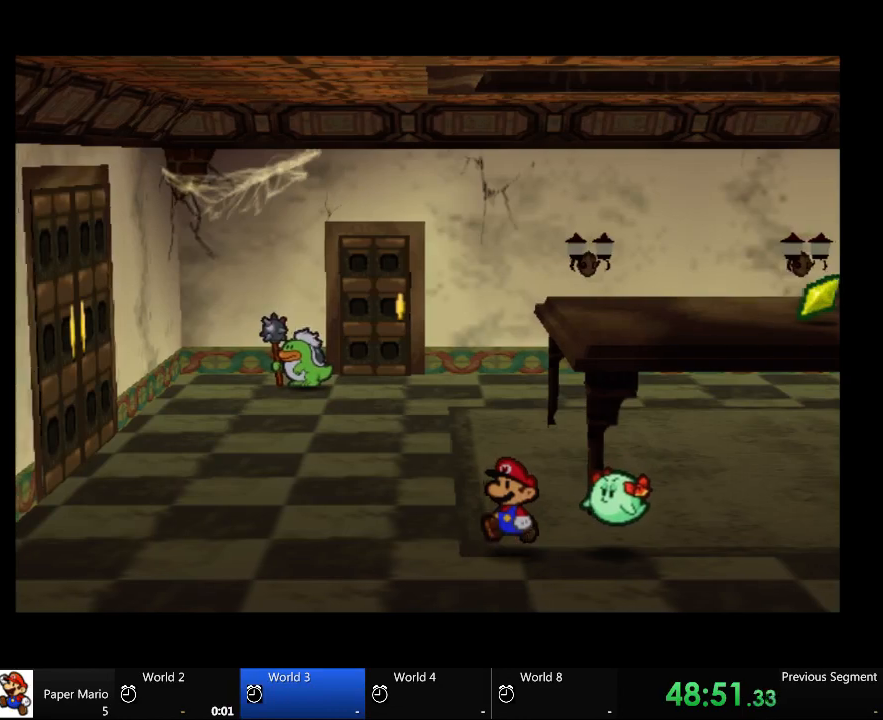
{"dt_ms": 500, "buttons": [], "left_stick": "center", "right_stick": "center", "events": [[33, "left_stick", "left"], [400, "left_stick", "center"]]}
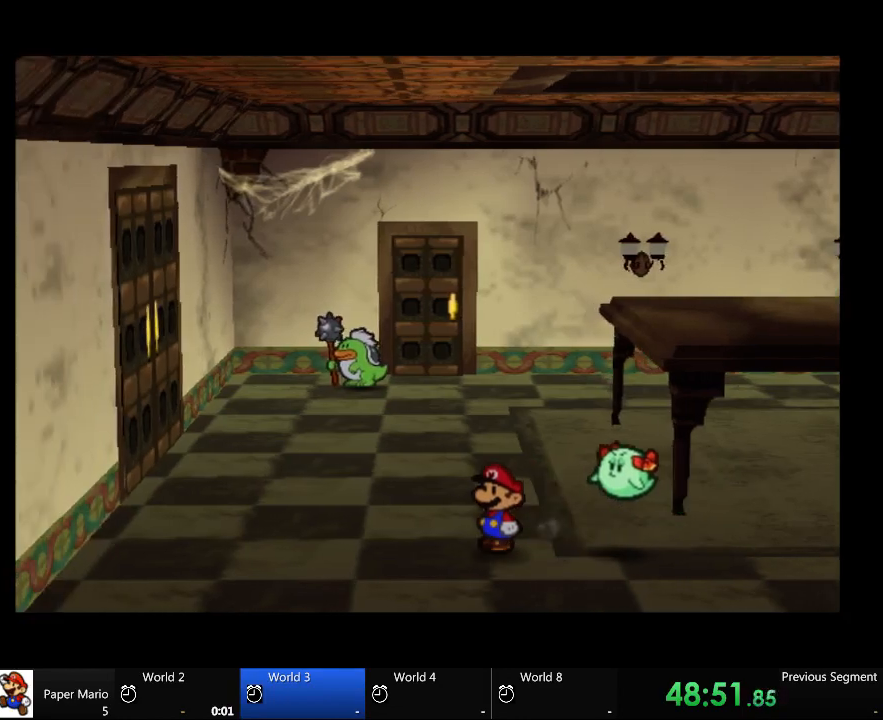
{"dt_ms": 500, "buttons": [], "left_stick": "center", "right_stick": "center", "events": []}
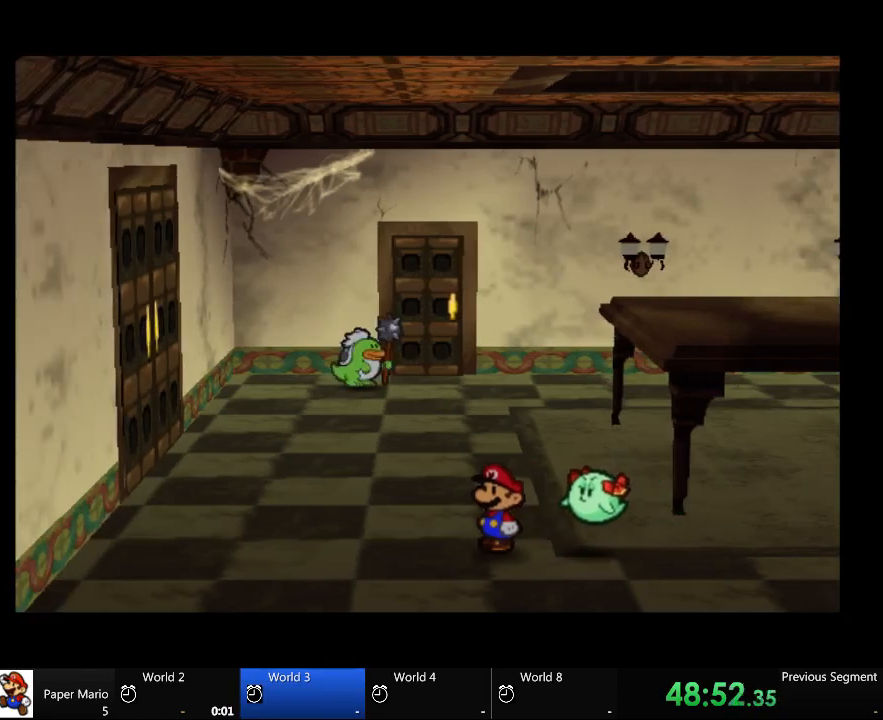
{"dt_ms": 500, "buttons": [], "left_stick": "left", "right_stick": "center", "events": [[33, "left_stick", "left"]]}
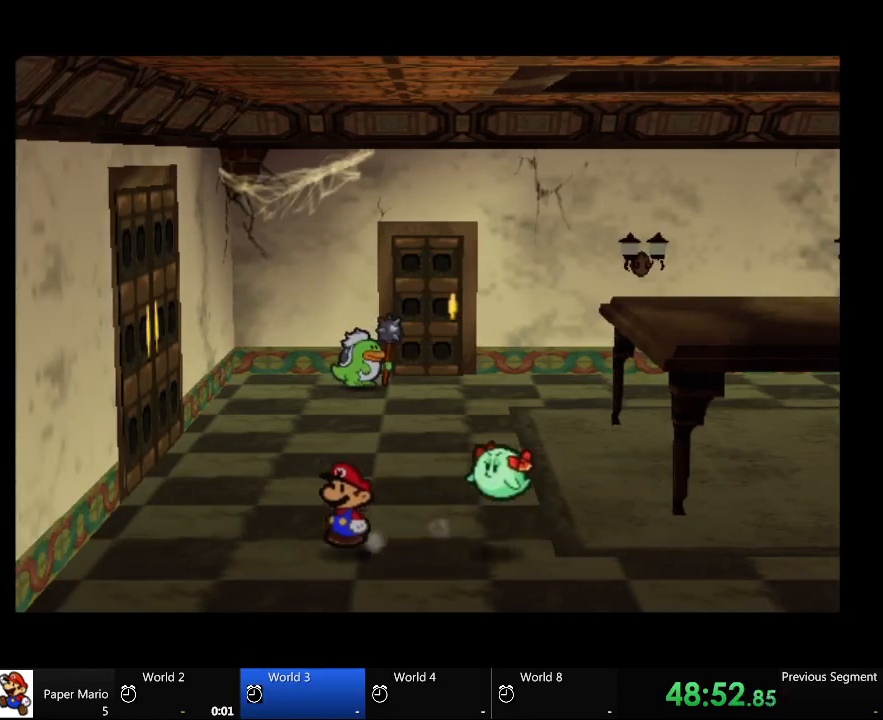
{"dt_ms": 500, "buttons": [], "left_stick": "center", "right_stick": "center", "events": [[100, "left_stick", "center"]]}
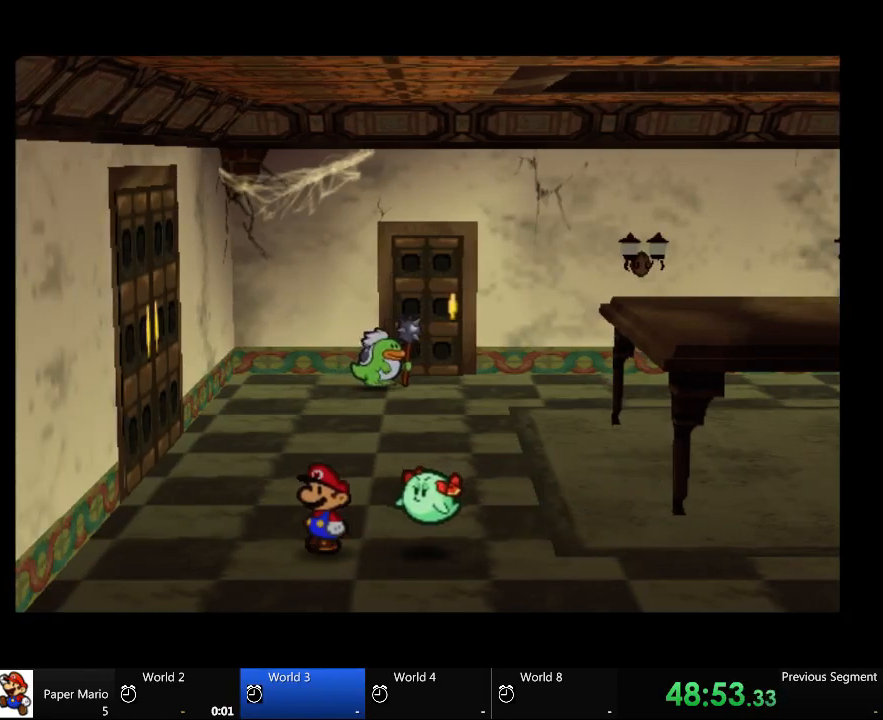
{"dt_ms": 500, "buttons": [], "left_stick": "up-left", "right_stick": "center", "events": [[167, "left_stick", "up"], [333, "left_stick", "up-left"]]}